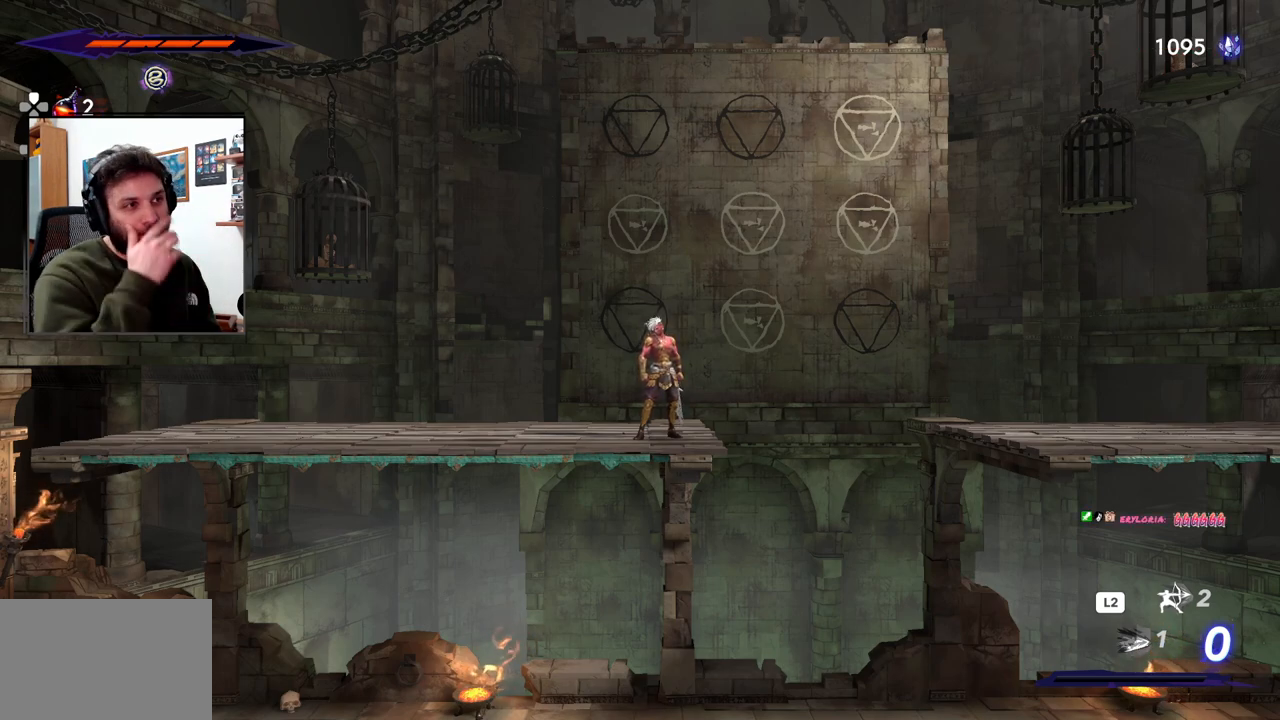
Gameplay with a controller (PlayStation layout); each line is a JSON object with the inputs held at the frame after it. "events" lists button and stick changes between this image and that frame as [ms after this image, input, new state], when the widget could be followed in between.
{"buttons": [], "left_stick": "right", "right_stick": "center", "events": [[350, "left_stick", "right"]]}
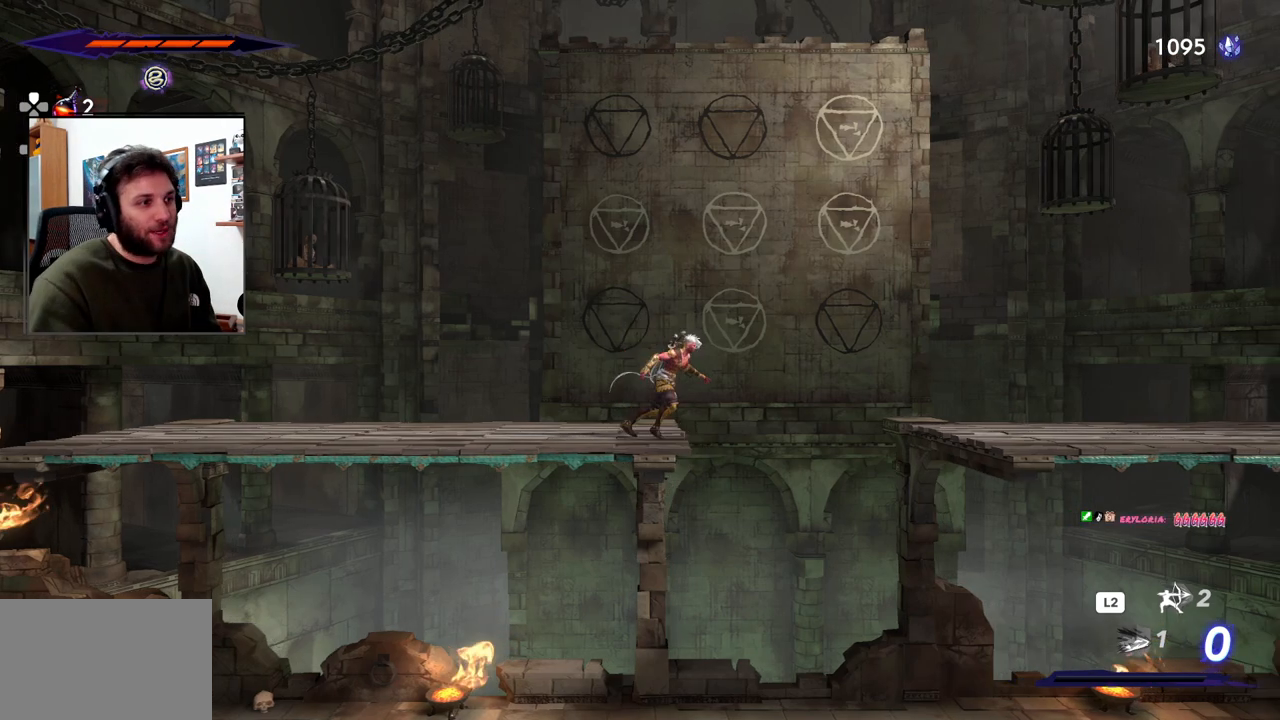
{"buttons": [], "left_stick": "center", "right_stick": "center", "events": [[433, "left_stick", "center"]]}
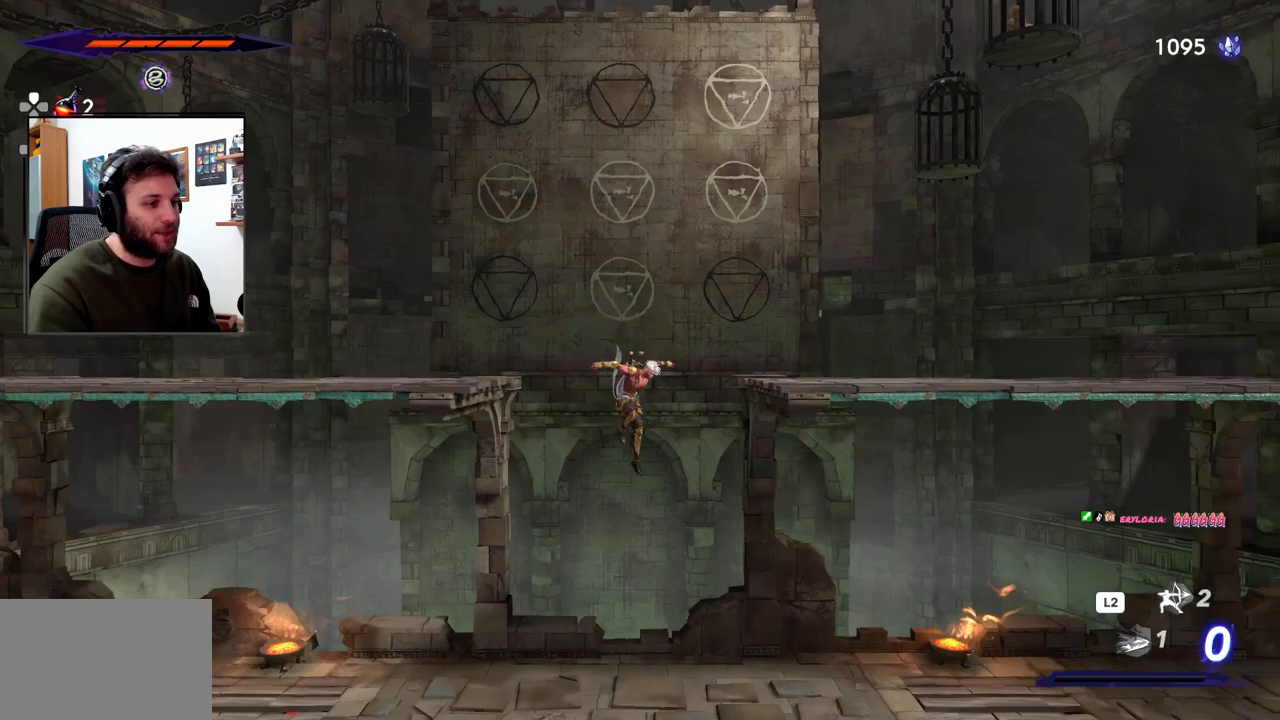
{"buttons": [], "left_stick": "center", "right_stick": "center", "events": []}
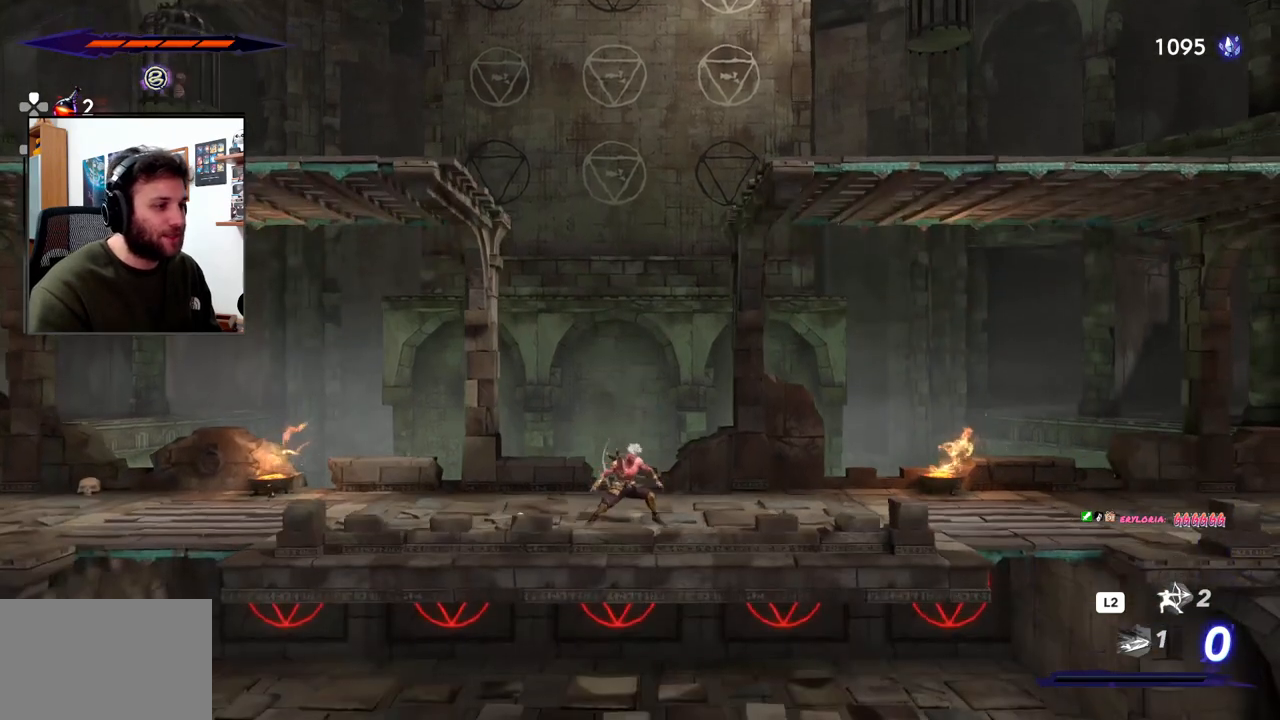
{"buttons": [], "left_stick": "right", "right_stick": "center", "events": [[383, "left_stick", "right"]]}
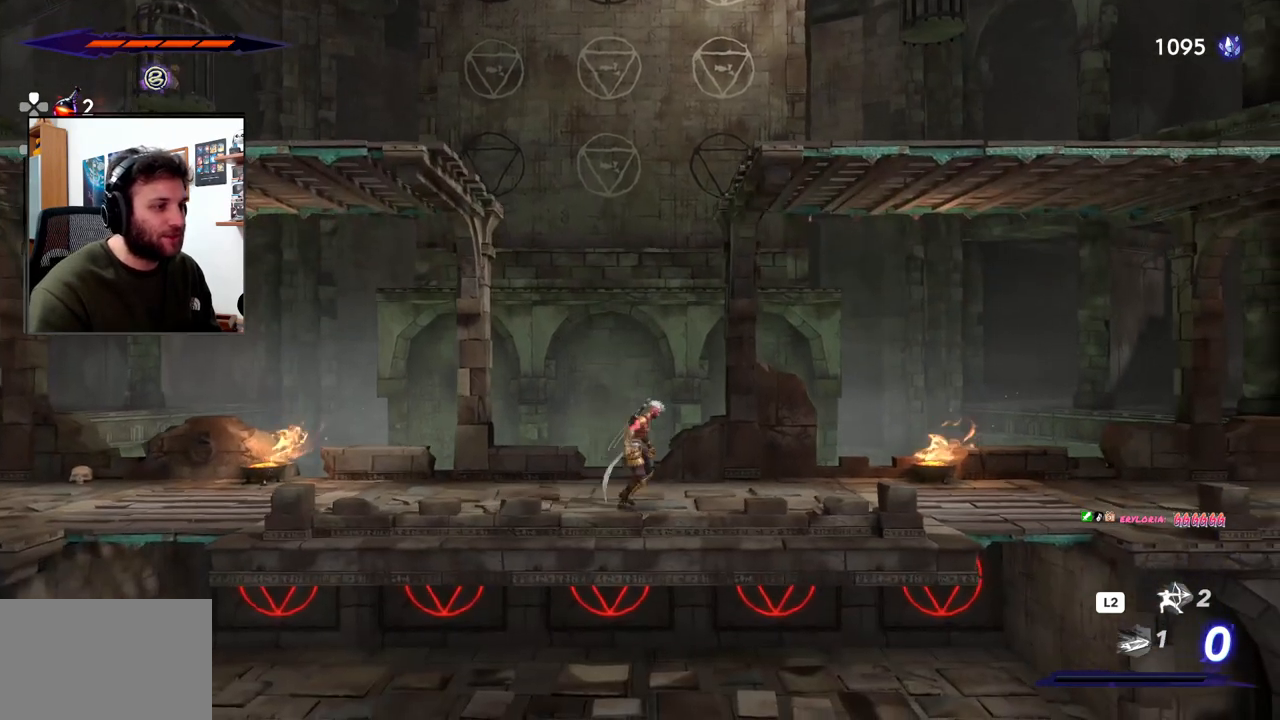
{"buttons": [], "left_stick": "right", "right_stick": "center", "events": []}
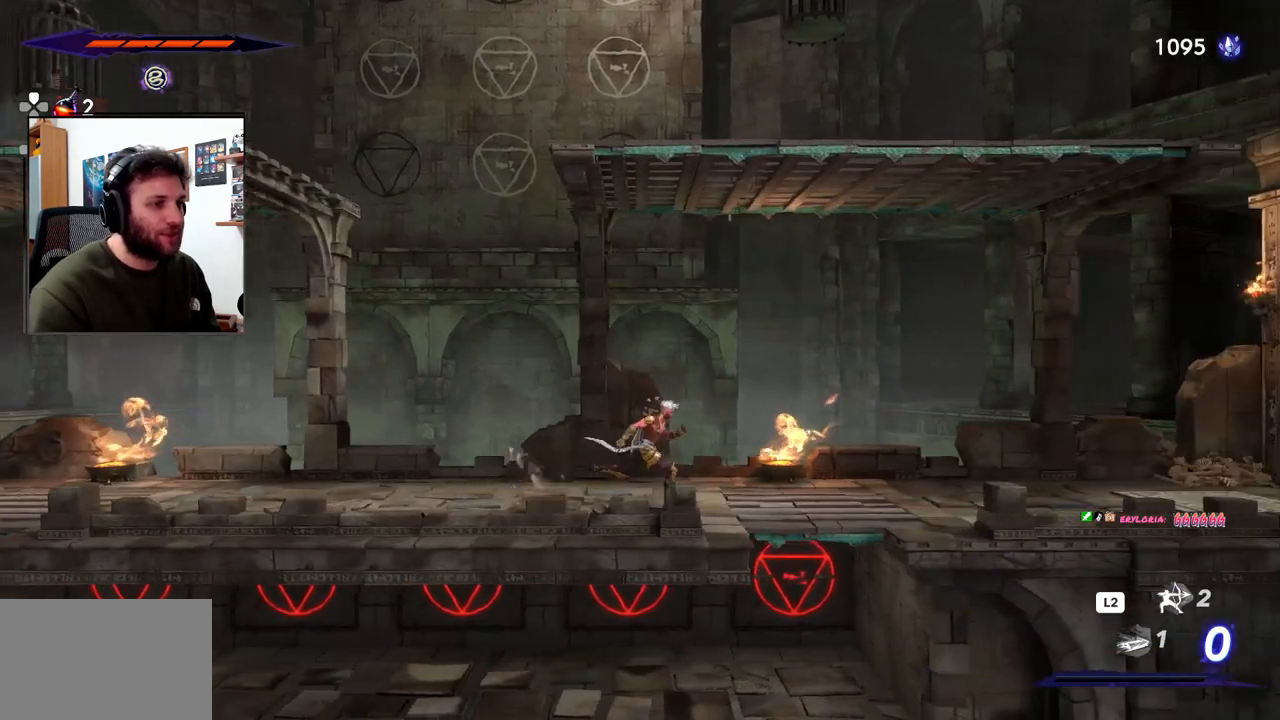
{"buttons": ["R2"], "left_stick": "right", "right_stick": "center", "events": [[133, "R2", "down"]]}
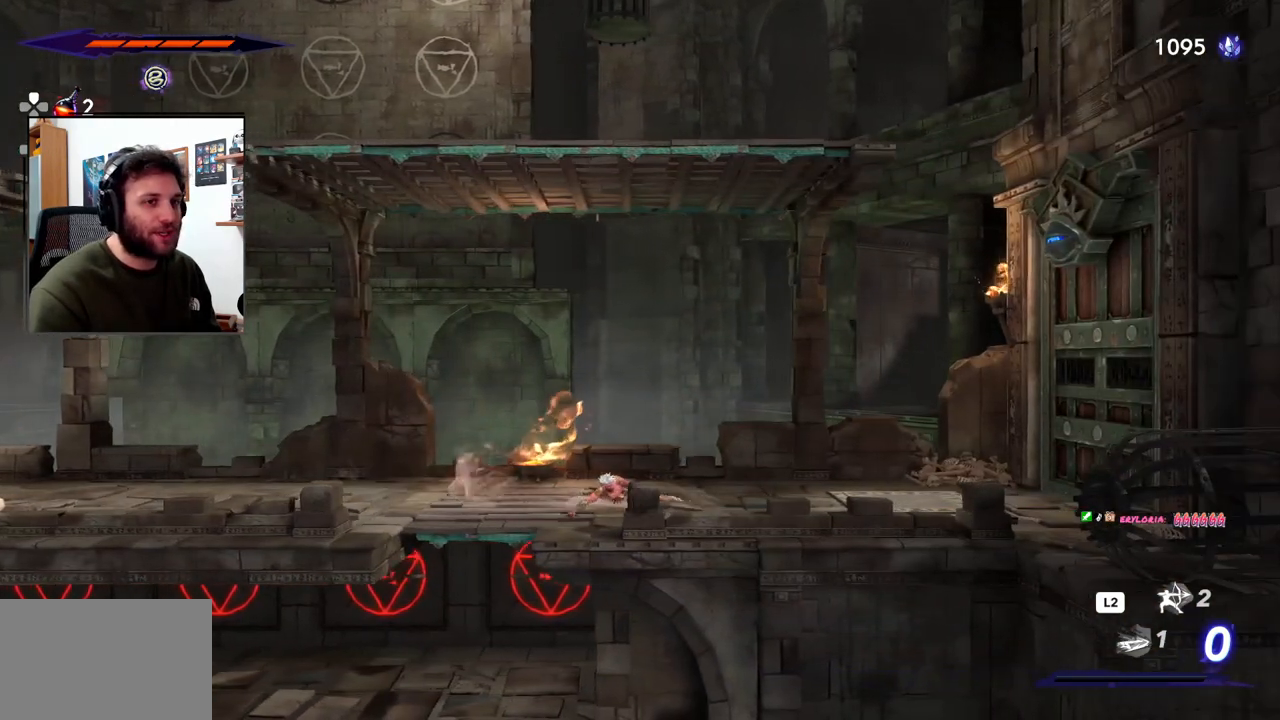
{"buttons": [], "left_stick": "right", "right_stick": "center", "events": [[483, "R2", "up"]]}
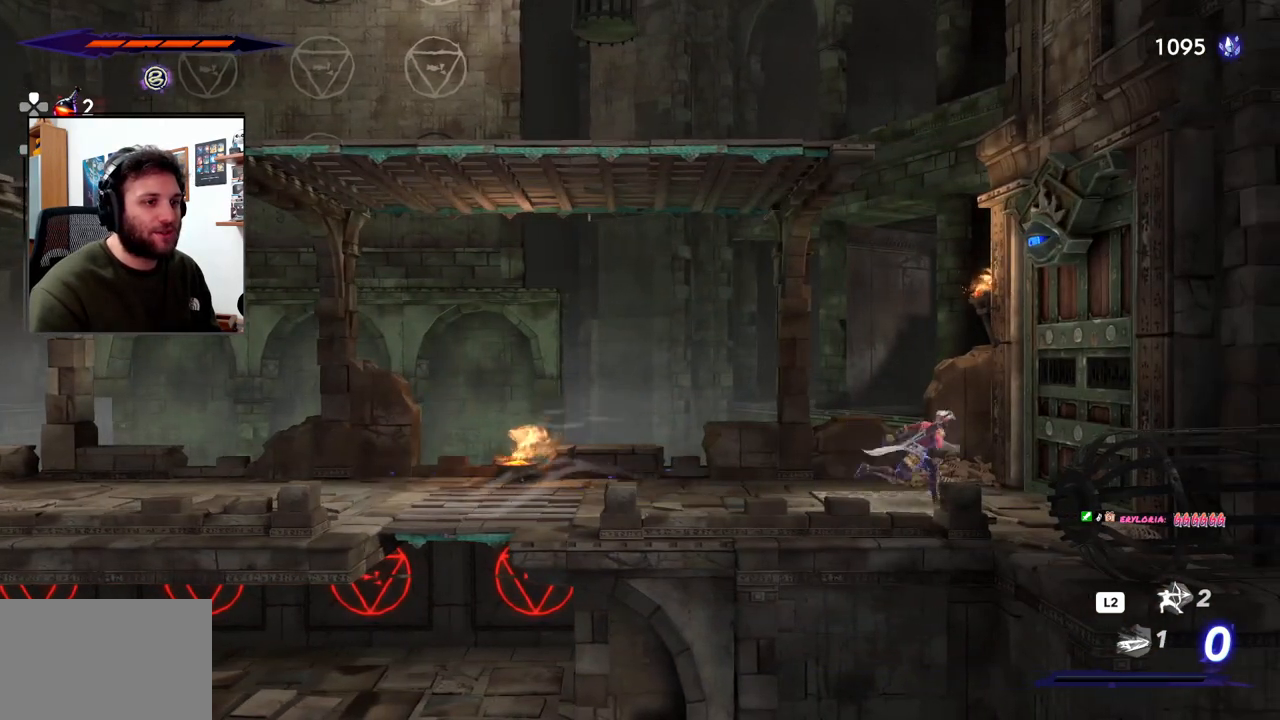
{"buttons": [], "left_stick": "left", "right_stick": "center", "events": [[50, "left_stick", "center"], [283, "left_stick", "left"]]}
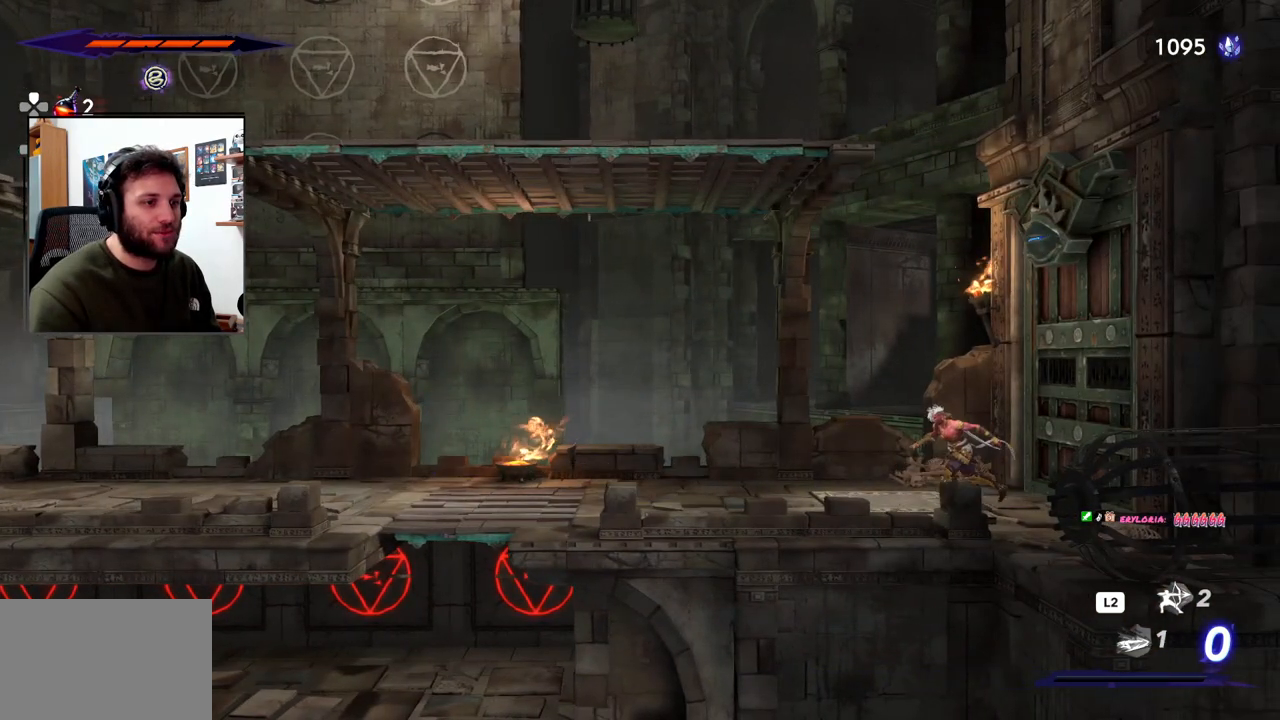
{"buttons": [], "left_stick": "right", "right_stick": "center", "events": [[217, "left_stick", "center"], [400, "left_stick", "right"]]}
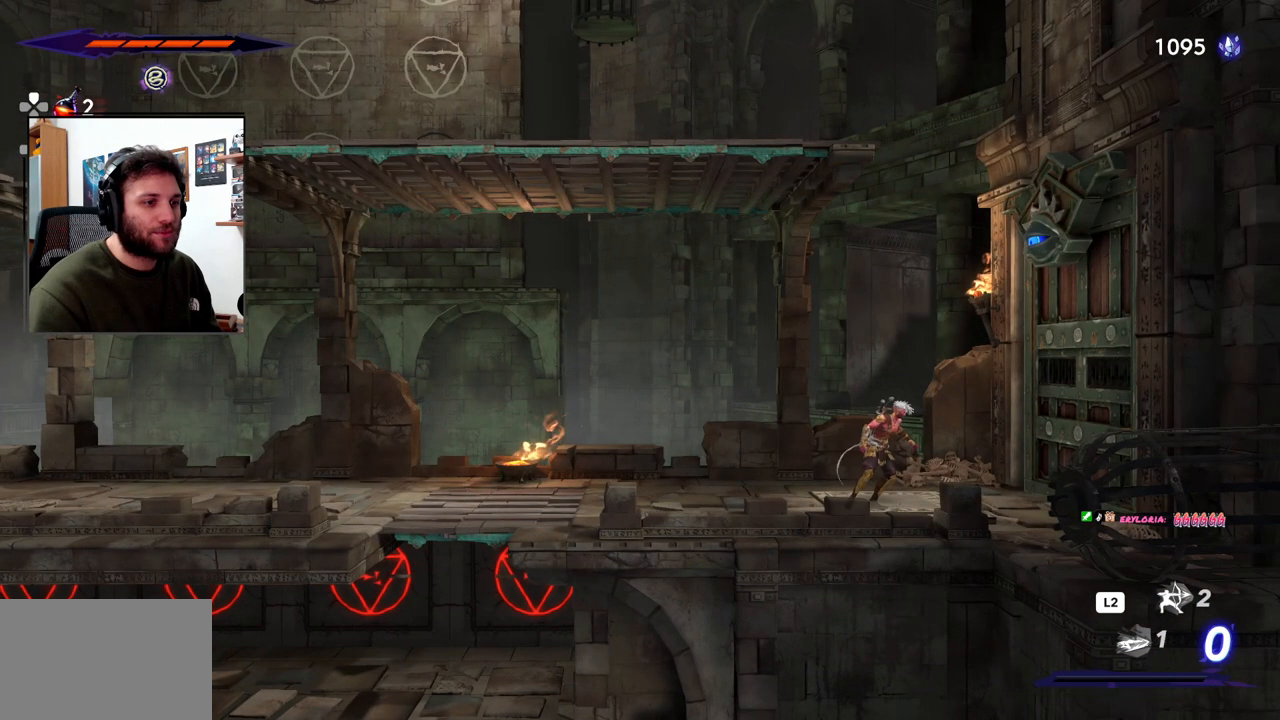
{"buttons": [], "left_stick": "center", "right_stick": "center", "events": [[33, "left_stick", "center"]]}
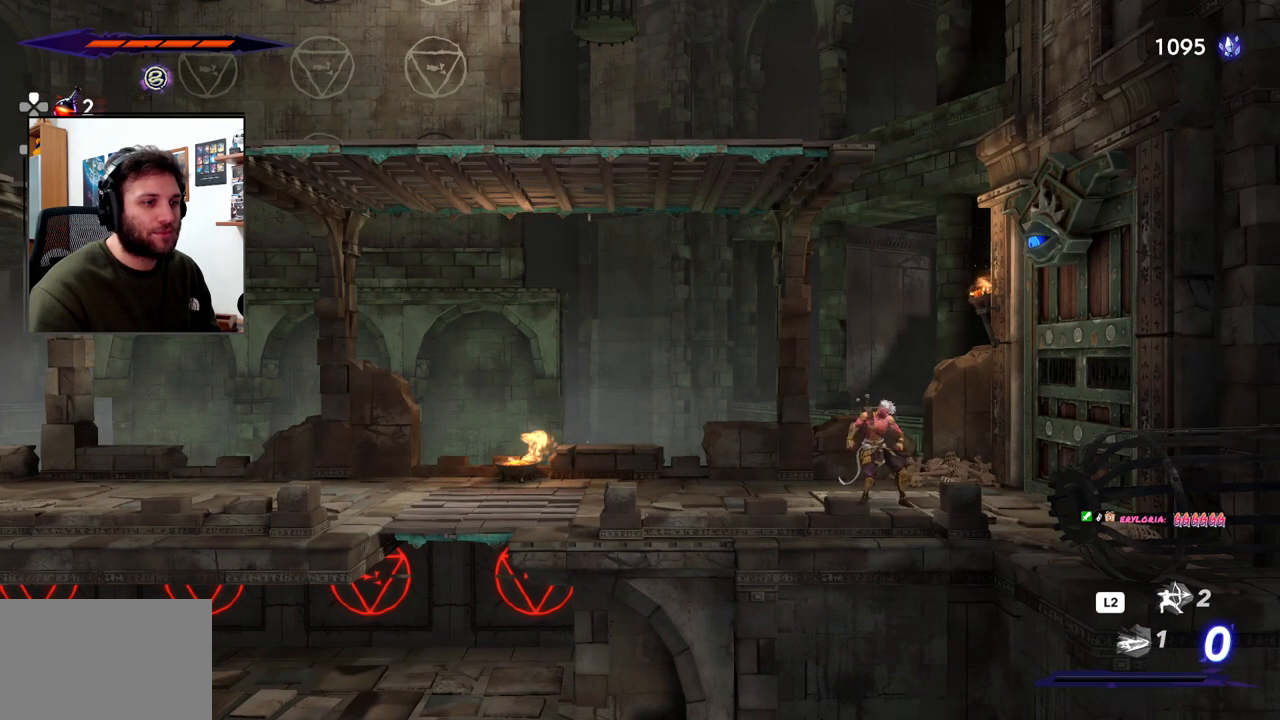
{"buttons": [], "left_stick": "center", "right_stick": "center", "events": []}
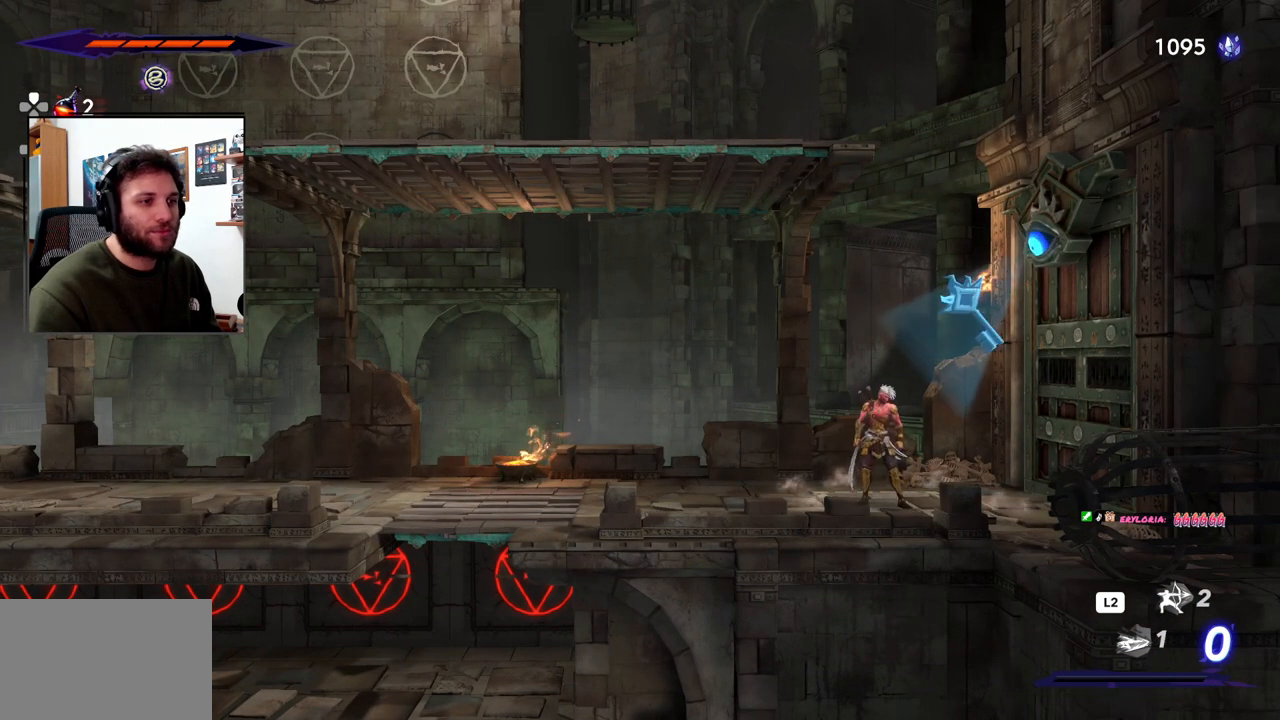
{"buttons": [], "left_stick": "center", "right_stick": "center", "events": []}
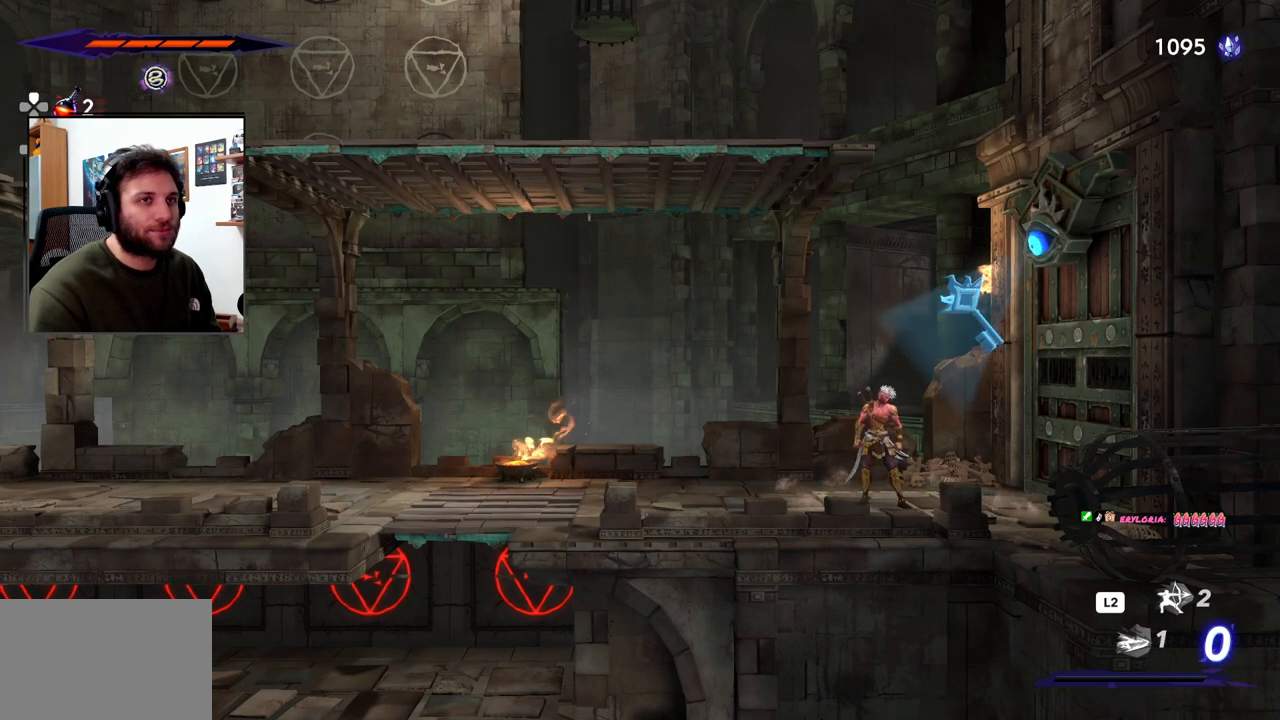
{"buttons": [], "left_stick": "center", "right_stick": "center", "events": []}
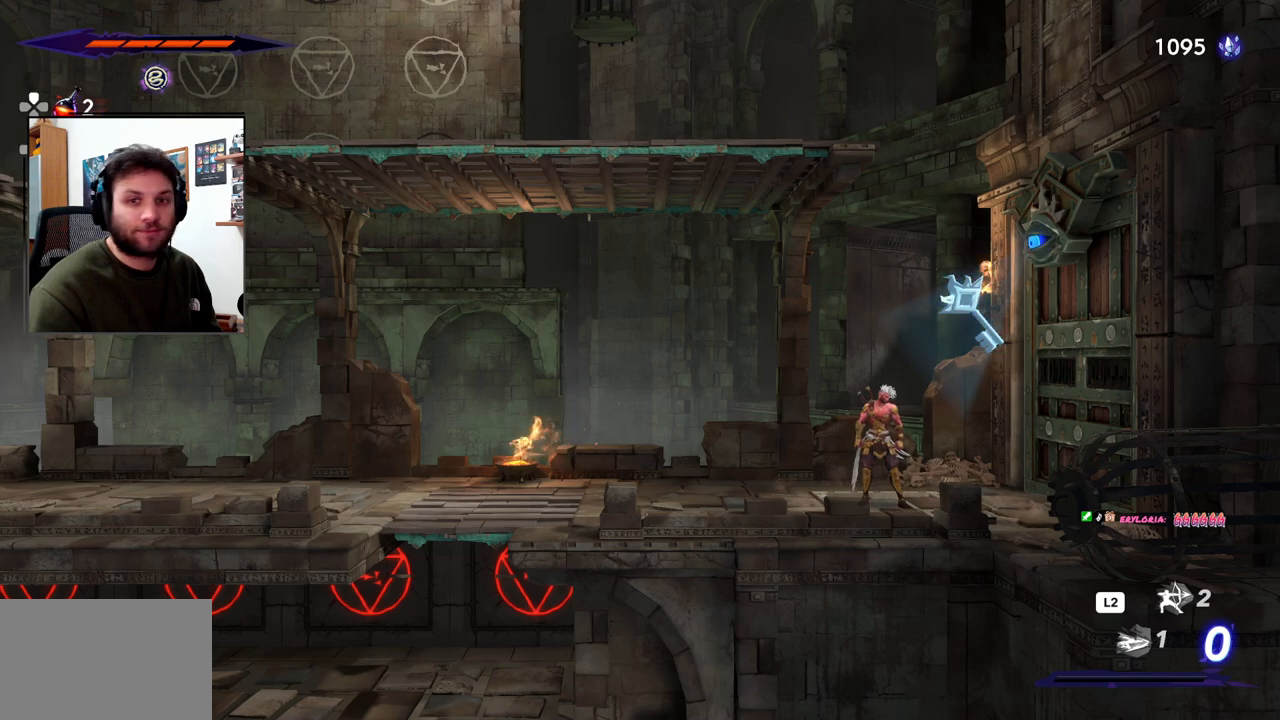
{"buttons": [], "left_stick": "center", "right_stick": "center", "events": []}
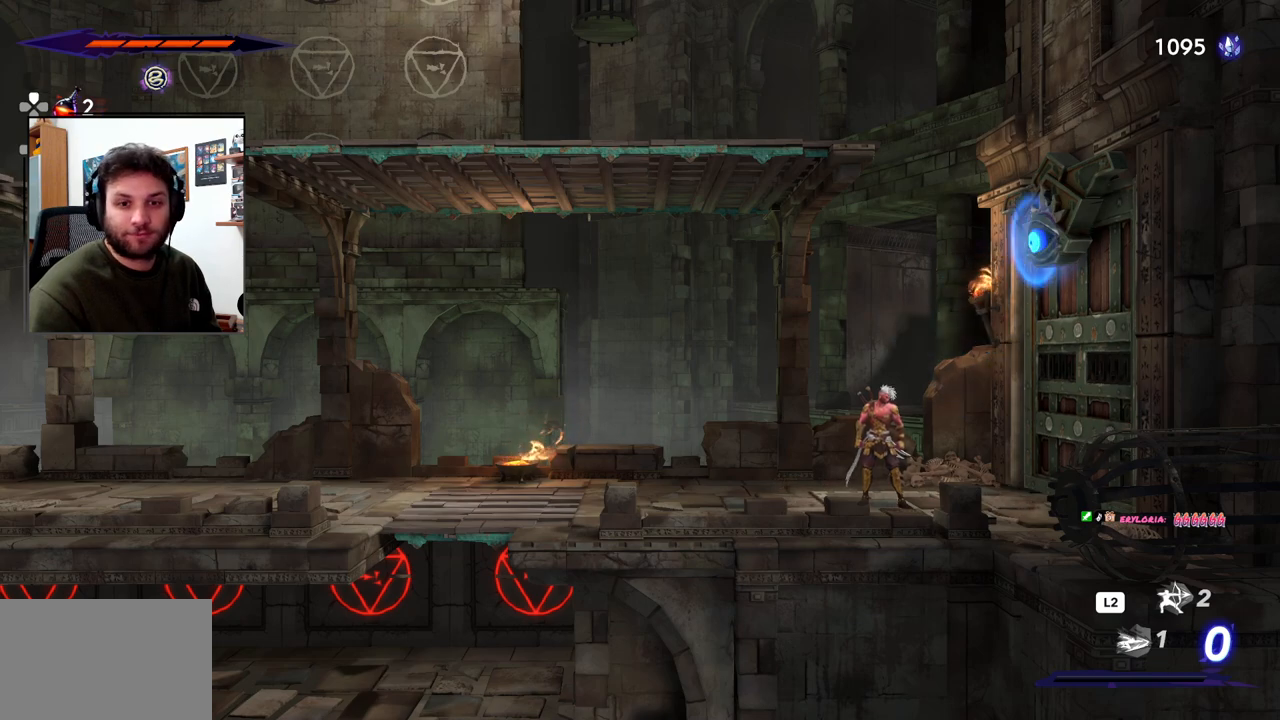
{"buttons": [], "left_stick": "center", "right_stick": "center", "events": []}
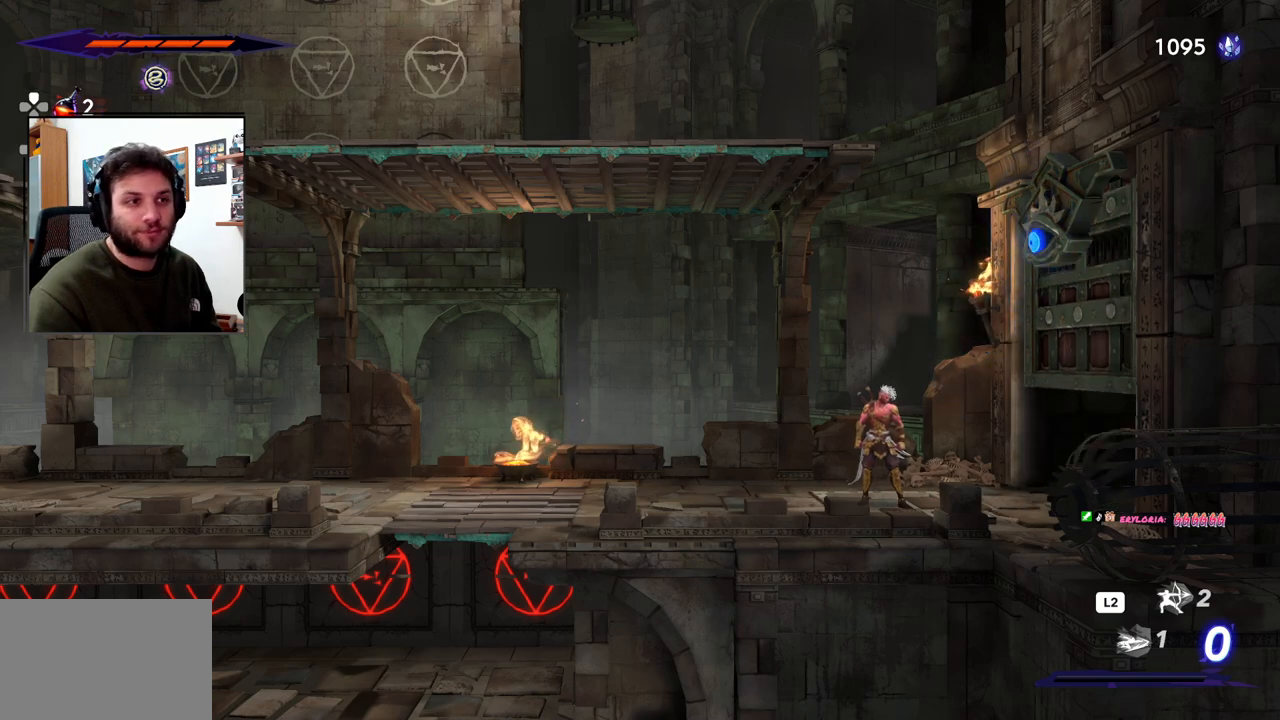
{"buttons": [], "left_stick": "right", "right_stick": "center", "events": [[333, "left_stick", "right"]]}
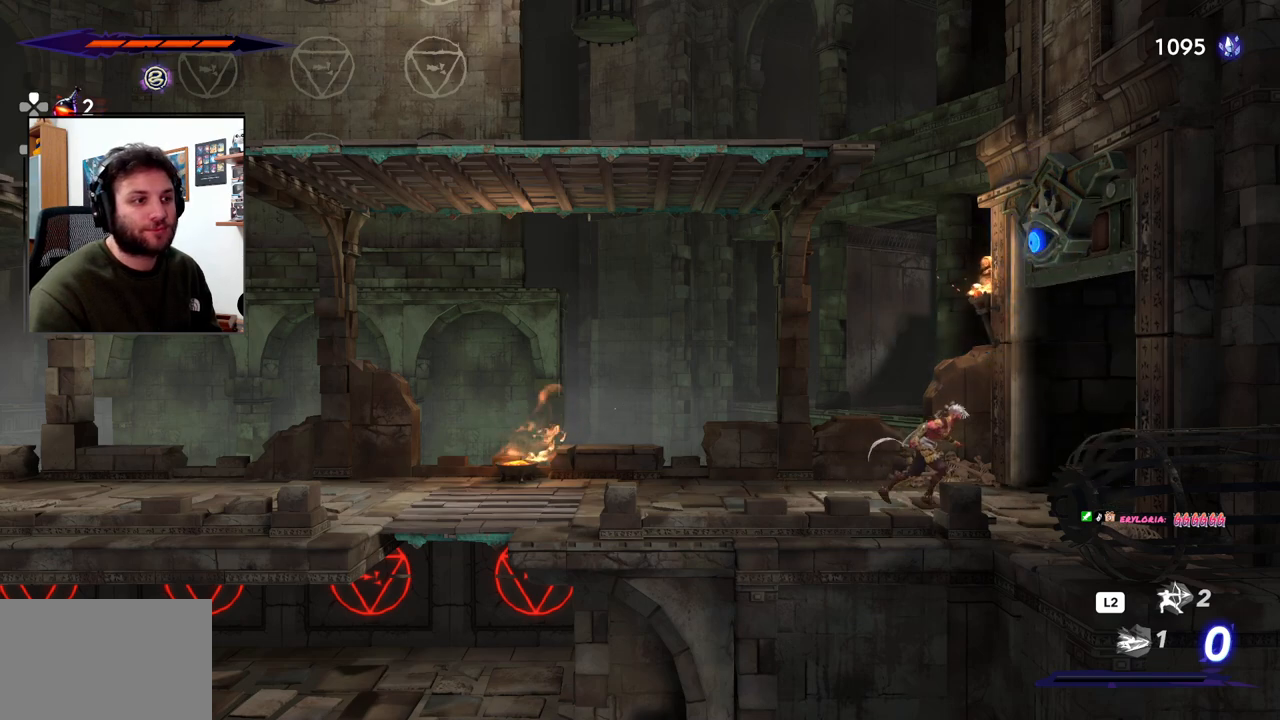
{"buttons": [], "left_stick": "right", "right_stick": "center", "events": [[100, "R2", "down"], [467, "R2", "up"]]}
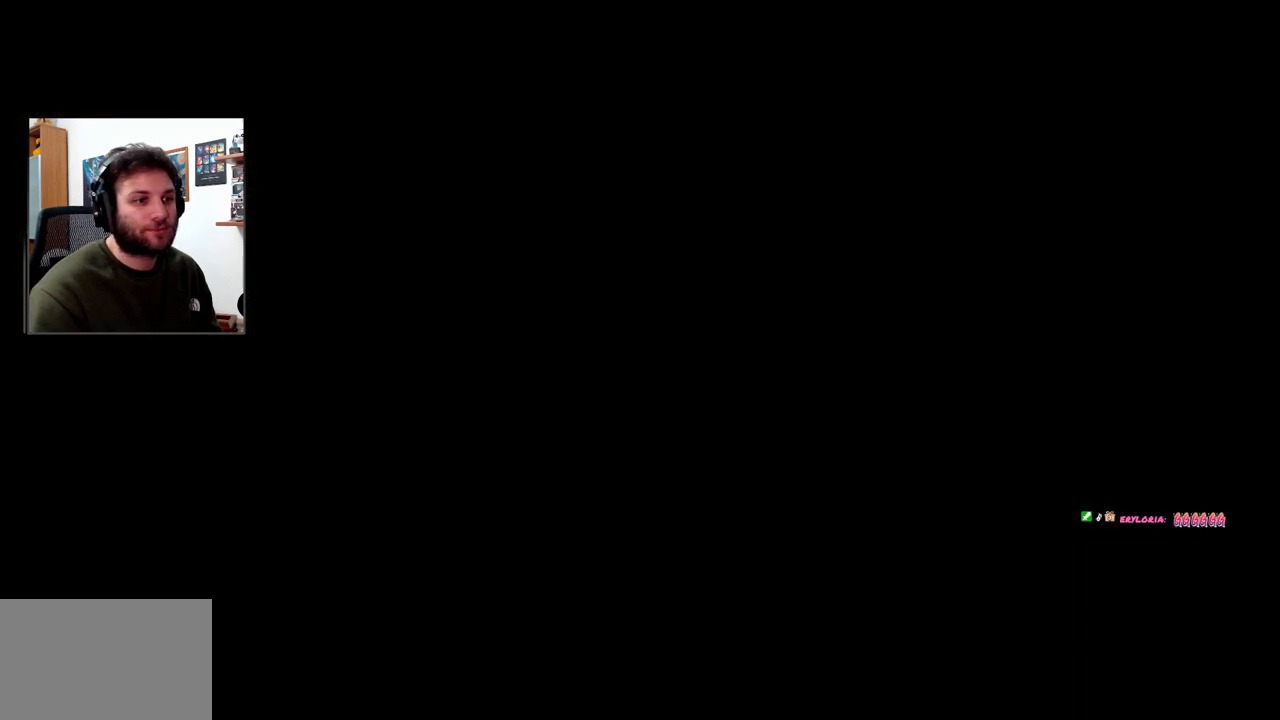
{"buttons": [], "left_stick": "center", "right_stick": "center", "events": [[33, "left_stick", "center"]]}
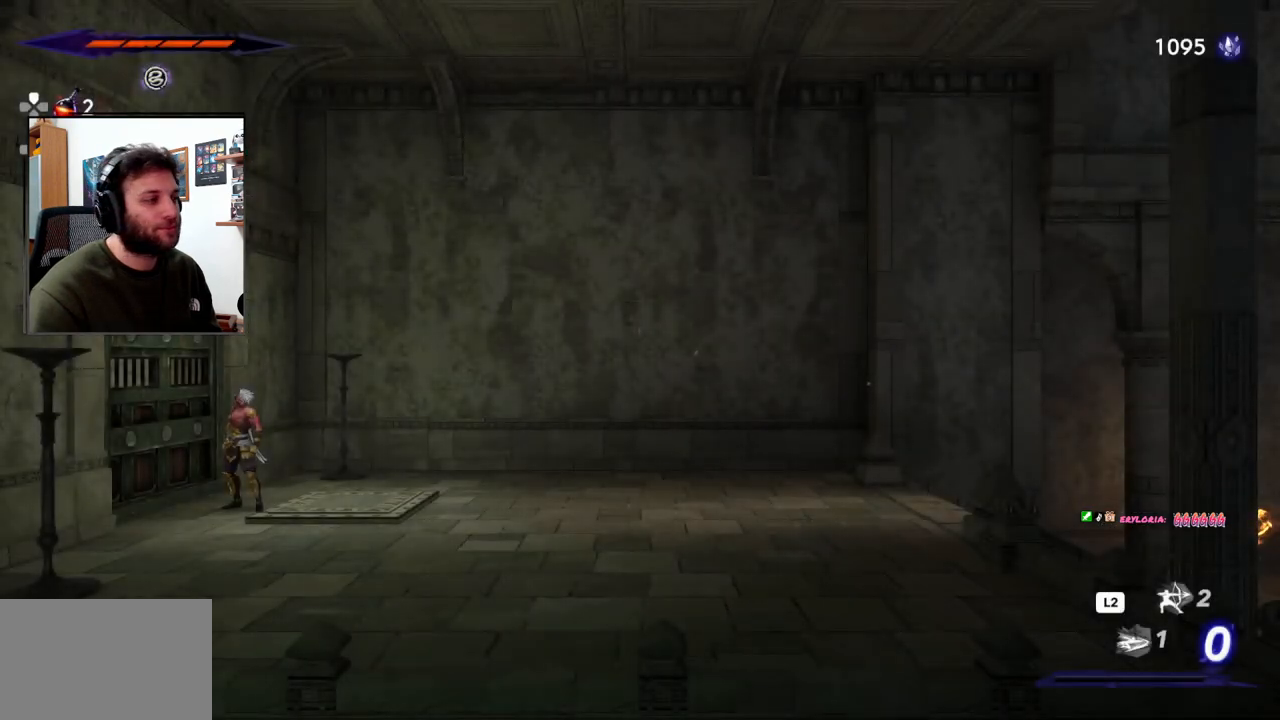
{"buttons": [], "left_stick": "center", "right_stick": "center", "events": [[217, "left_stick", "right"], [500, "left_stick", "center"]]}
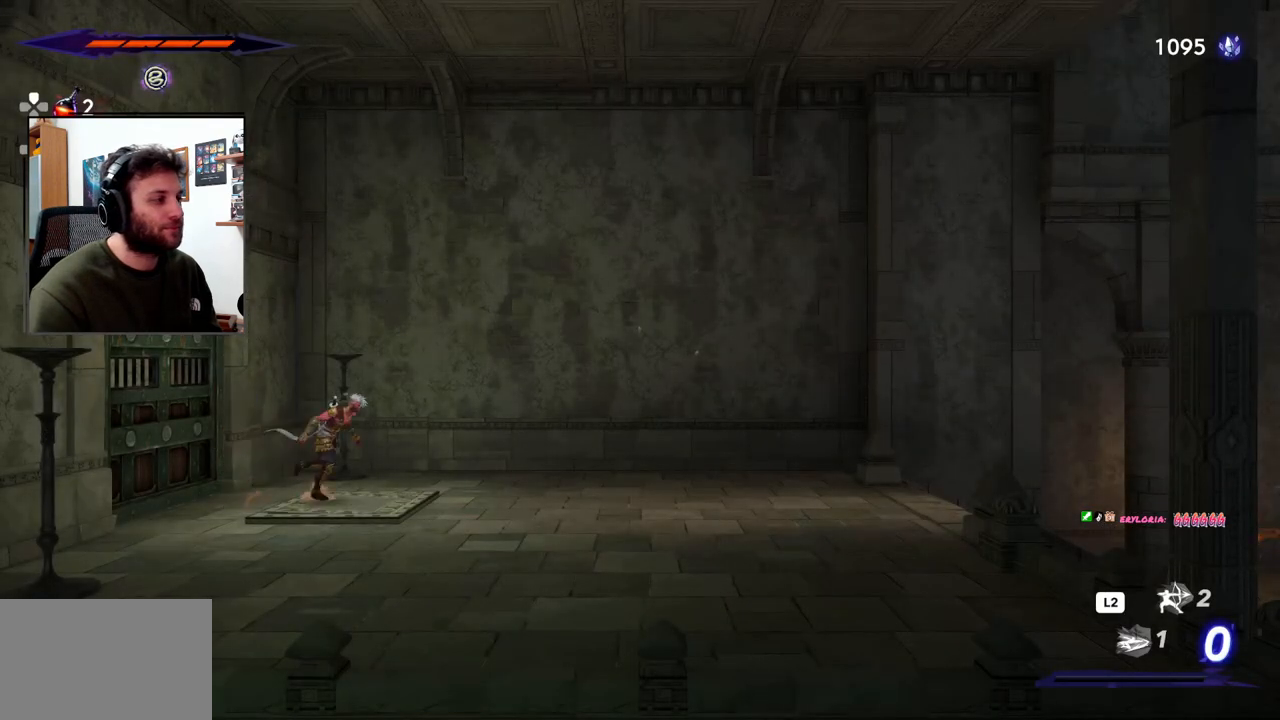
{"buttons": [], "left_stick": "center", "right_stick": "center", "events": []}
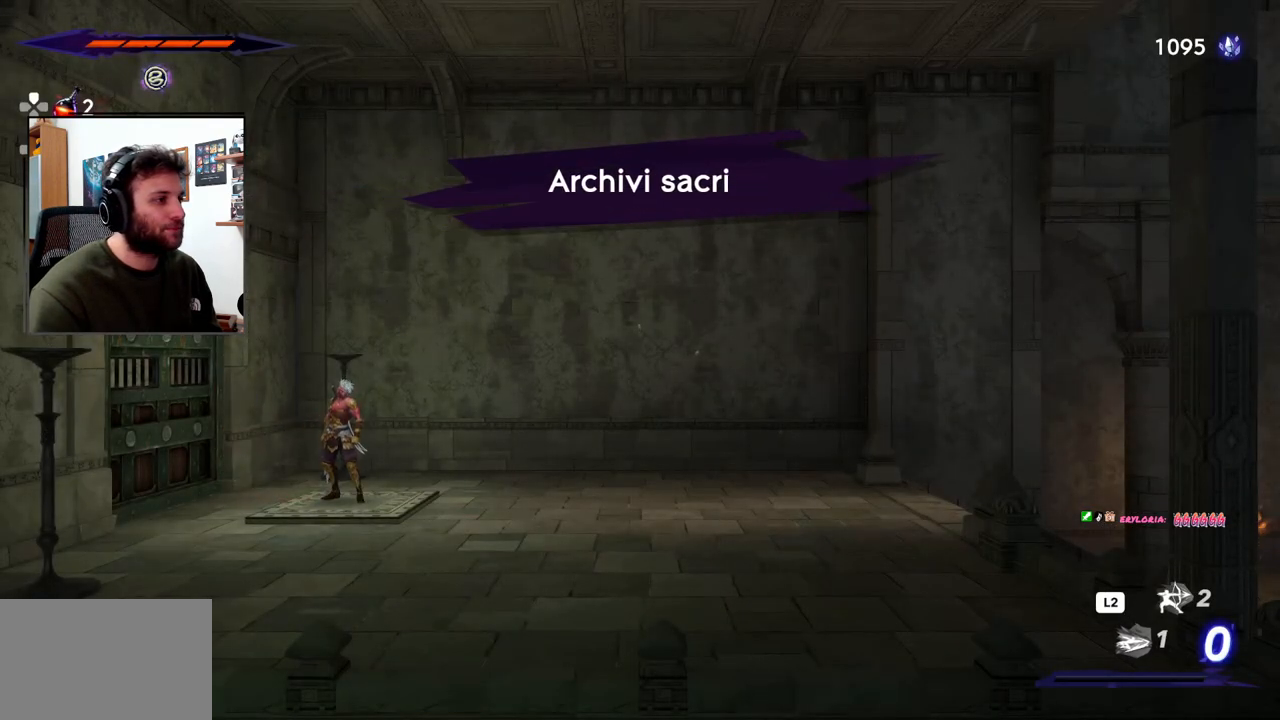
{"buttons": [], "left_stick": "center", "right_stick": "center", "events": []}
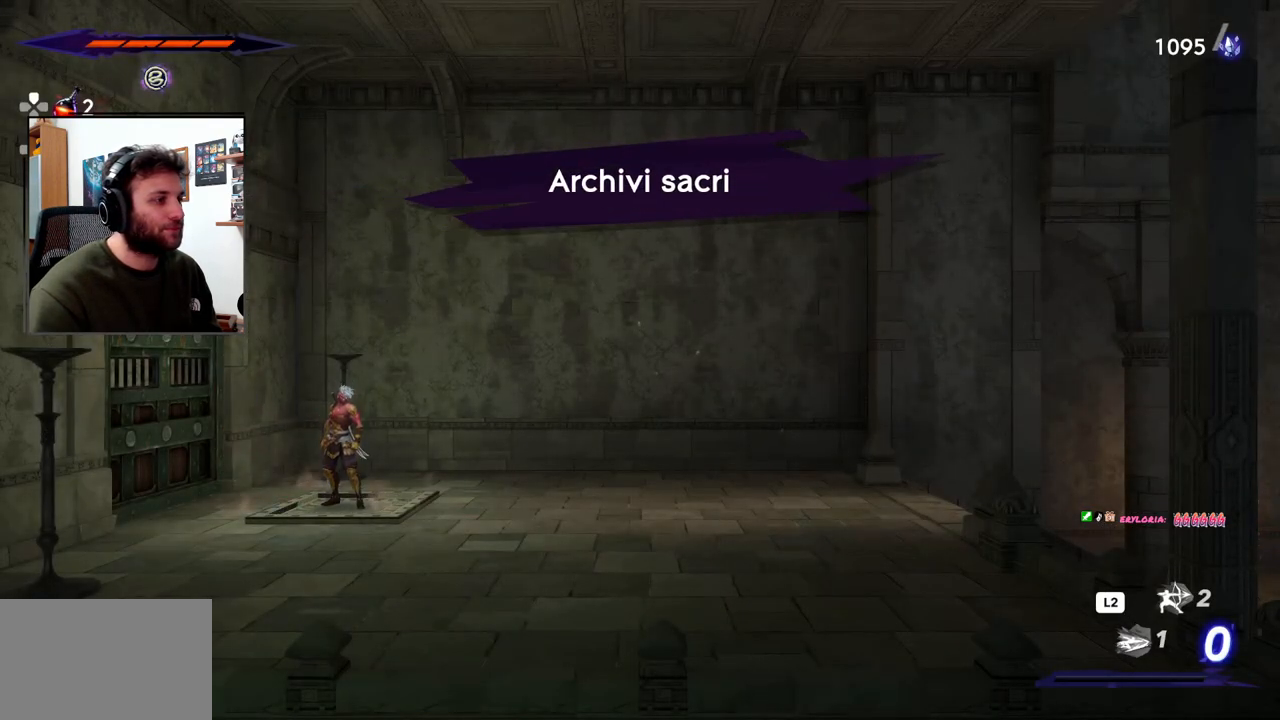
{"buttons": [], "left_stick": "center", "right_stick": "center", "events": []}
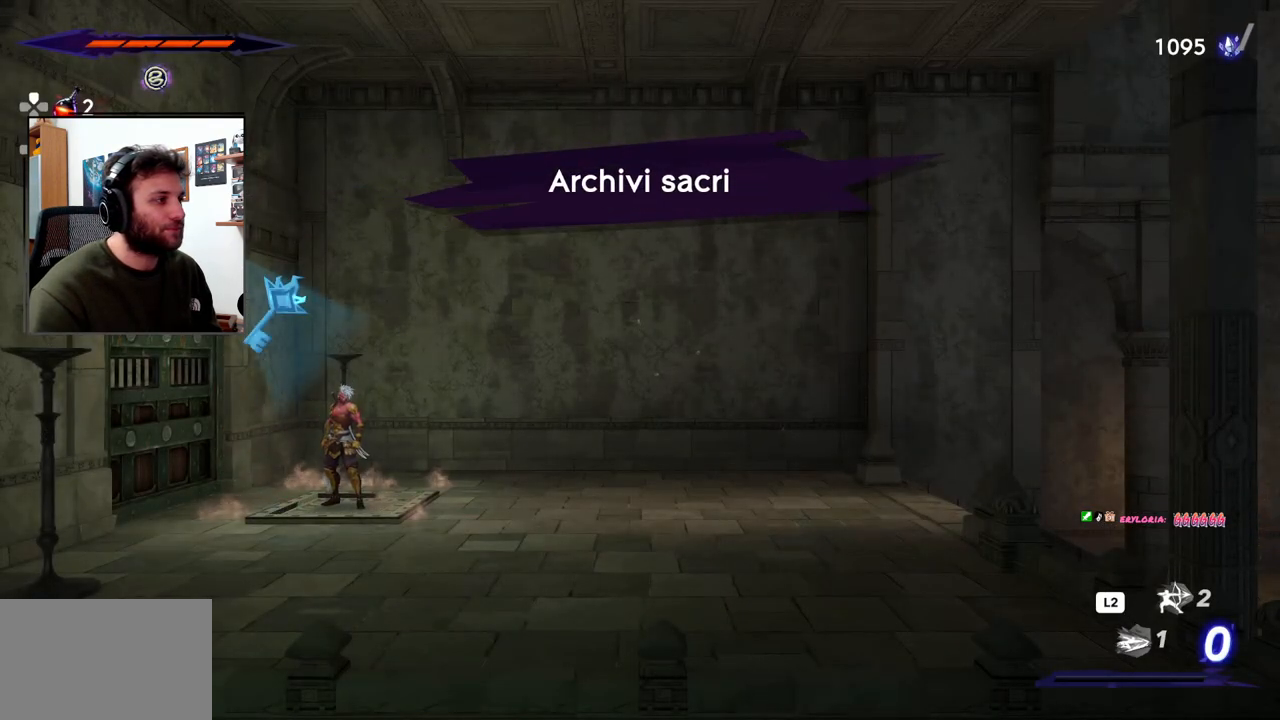
{"buttons": [], "left_stick": "right", "right_stick": "center", "events": [[333, "left_stick", "right"]]}
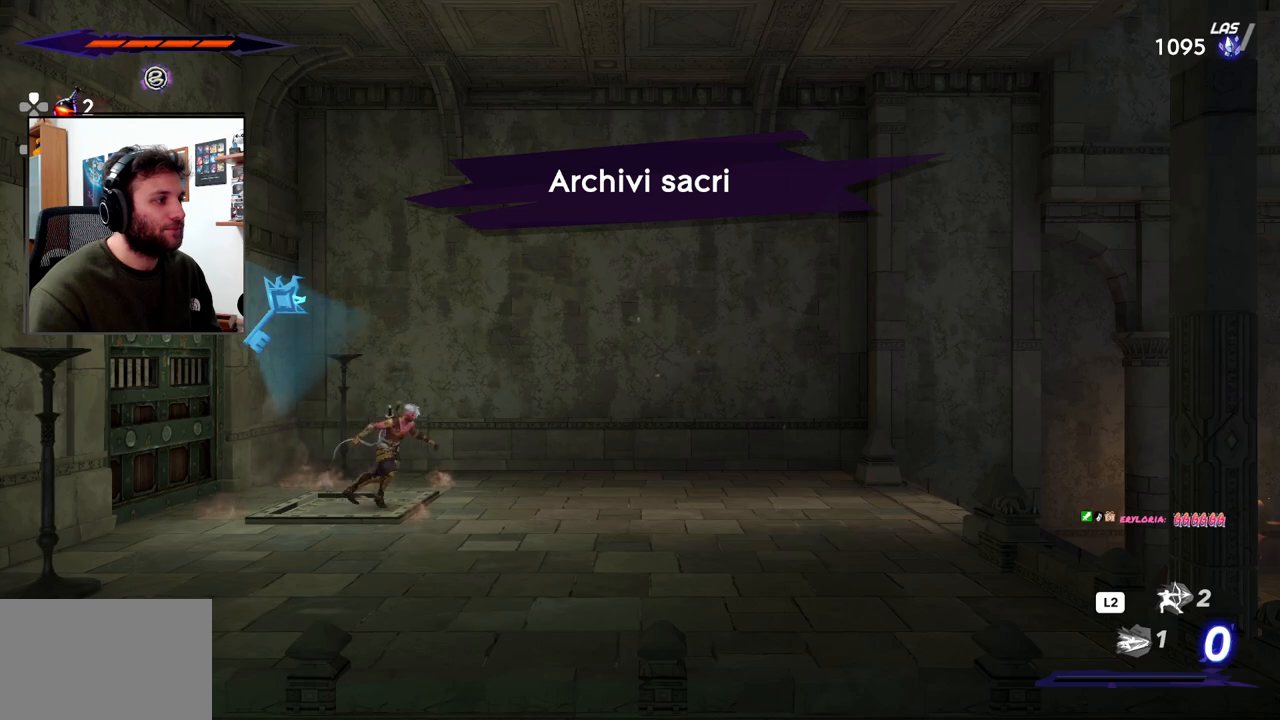
{"buttons": [], "left_stick": "right", "right_stick": "center", "events": []}
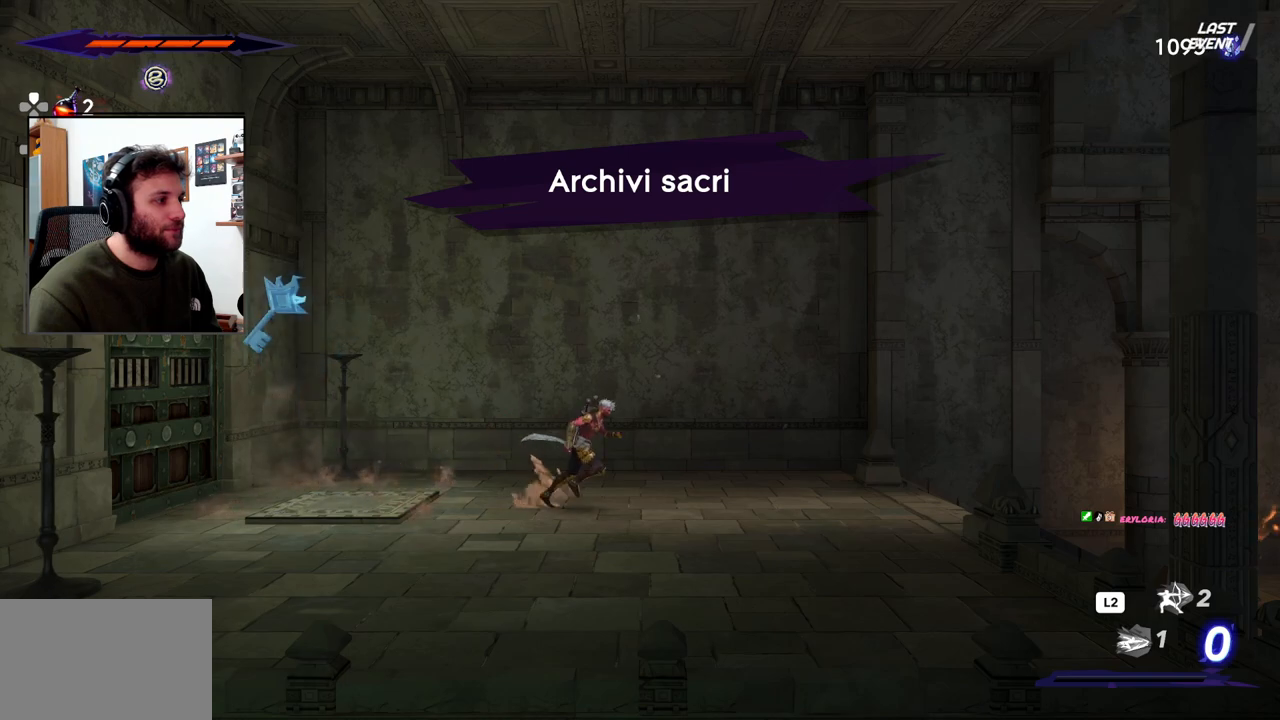
{"buttons": [], "left_stick": "right", "right_stick": "center", "events": []}
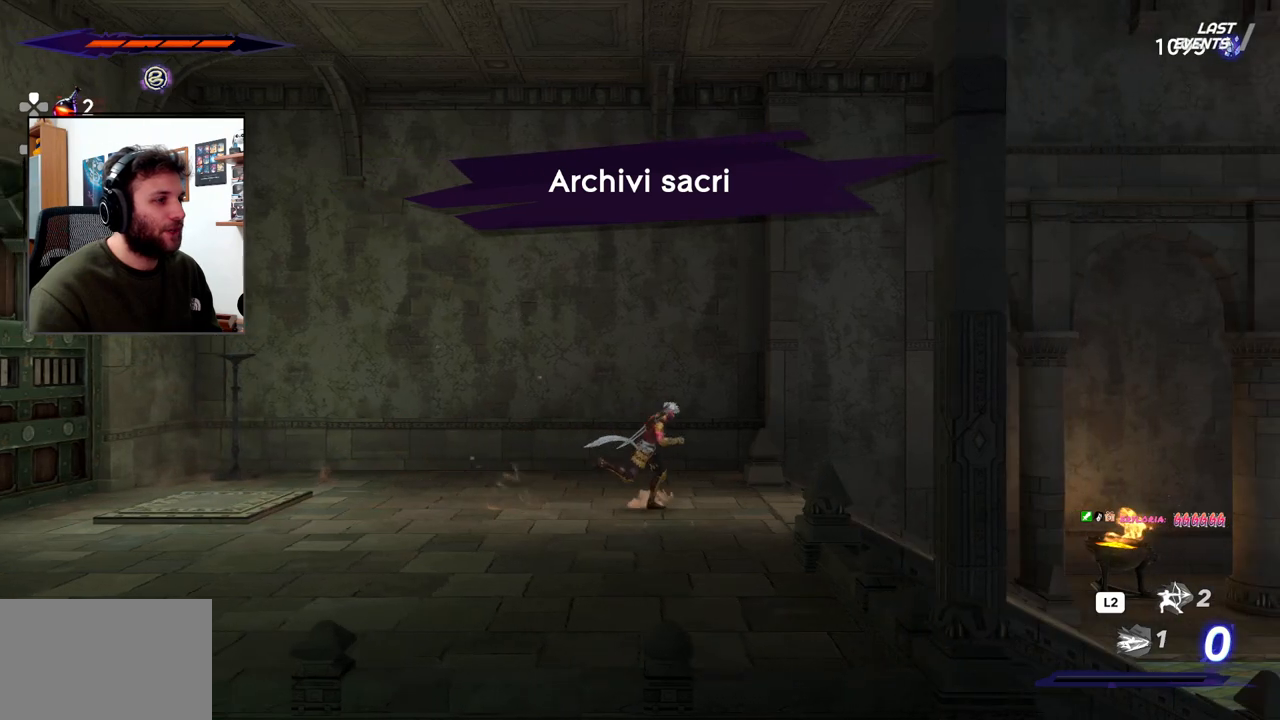
{"buttons": [], "left_stick": "center", "right_stick": "center"}
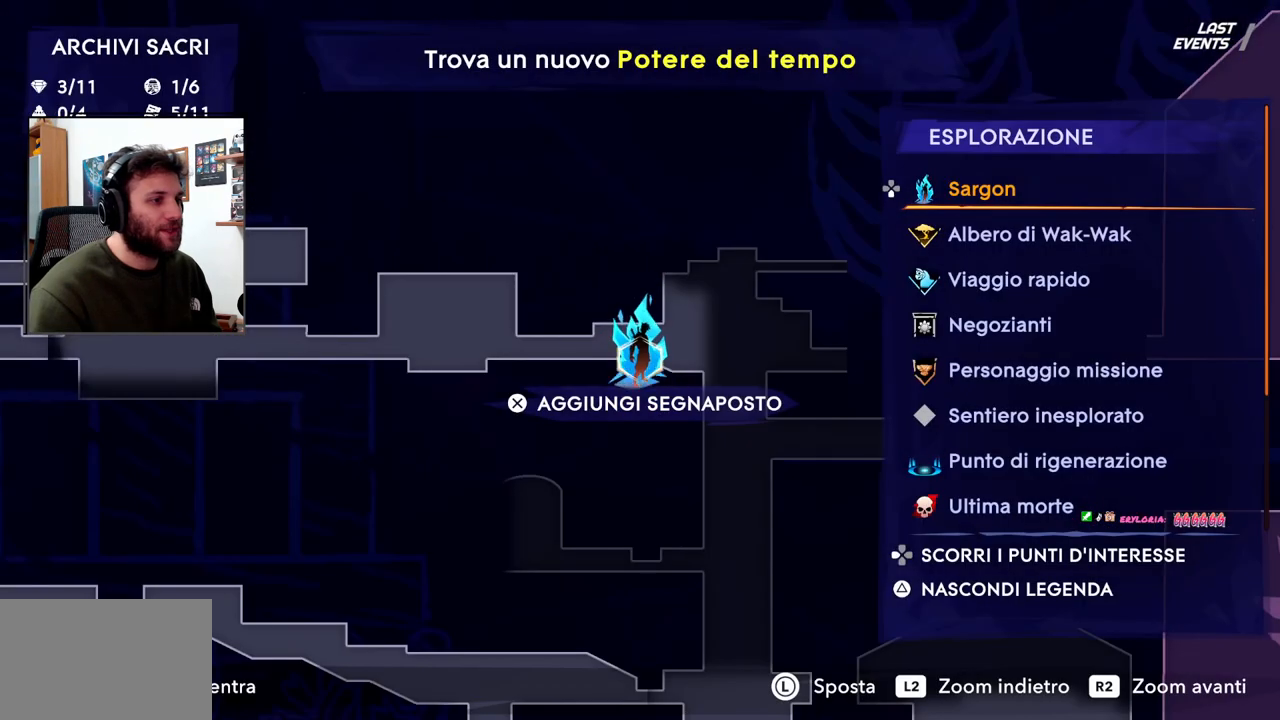
{"buttons": [], "left_stick": "center", "right_stick": "center", "events": [[200, "left_stick", "right"], [350, "left_stick", "center"]]}
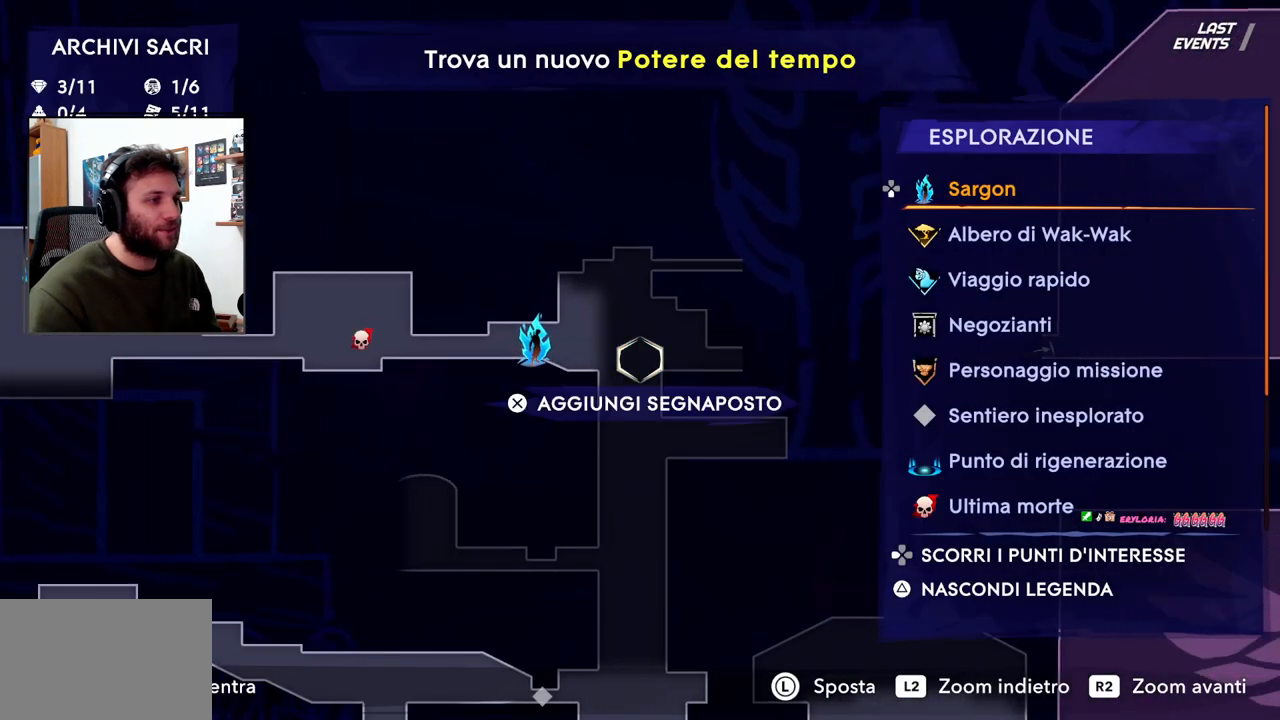
{"buttons": [], "left_stick": "center", "right_stick": "center", "events": []}